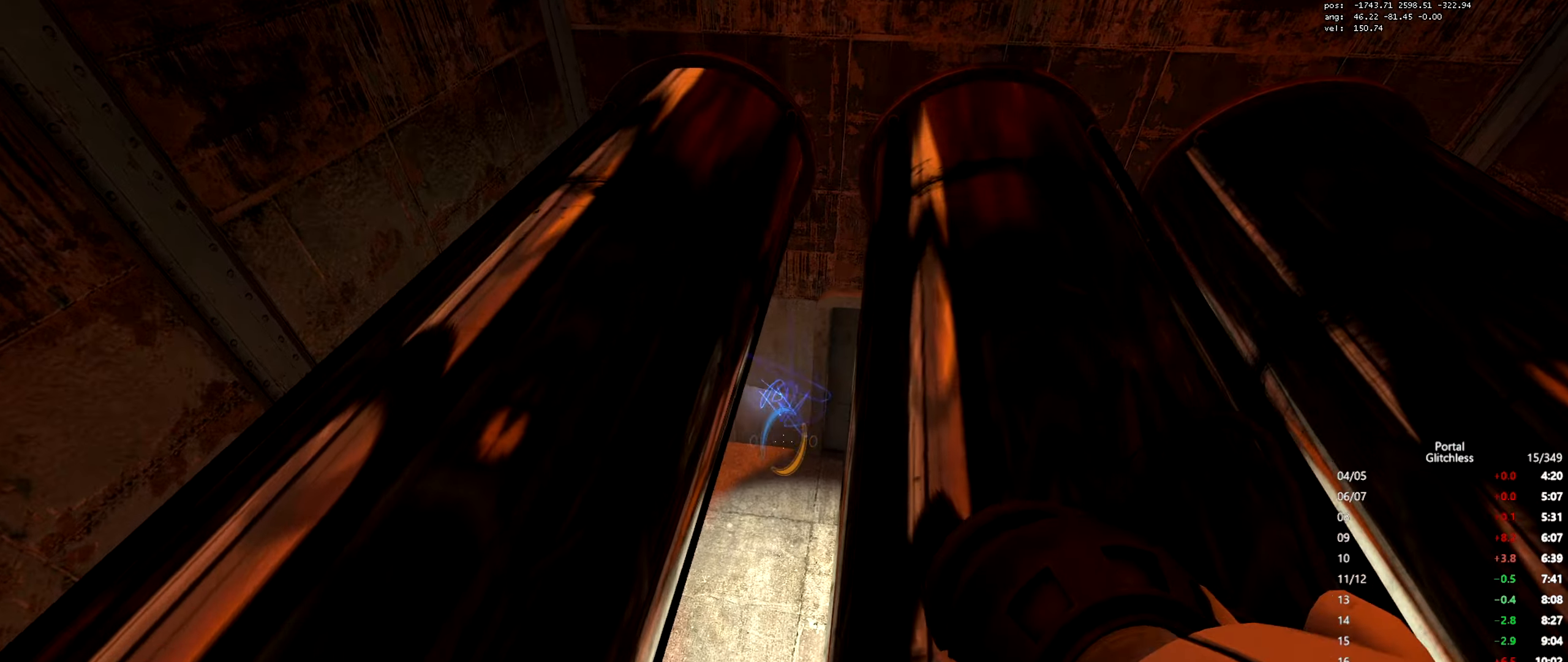
Gameplay with keyboard and mouse; each line is a JSON object with the keys and mouse buttons held at the frame after it. "events" lists presses ("down") and releases ("up") of "a", "ctrl", "d", "e", "q", "s", "shift", "space", "w", "mouse_left", "mouse_wheel", "mouse_right", "mouse_mb4" and "mouse_mb5" between this image and that frame as [ms after this image, input, new state], when the widget could be followed in between. "mouse_left", "mouse_wheel", "mouse_right", "mouse_mb4", "mouse_mb5" = the "left", "wheel", "right", "mb4", "mb5" buttons of the "mouse" list. No other keys are recorded. "wheel" means that the mouse wheel is clicked or scrolled. Mouse movement is not recorded.
{"keys": ["shift"], "mouse": [], "events": []}
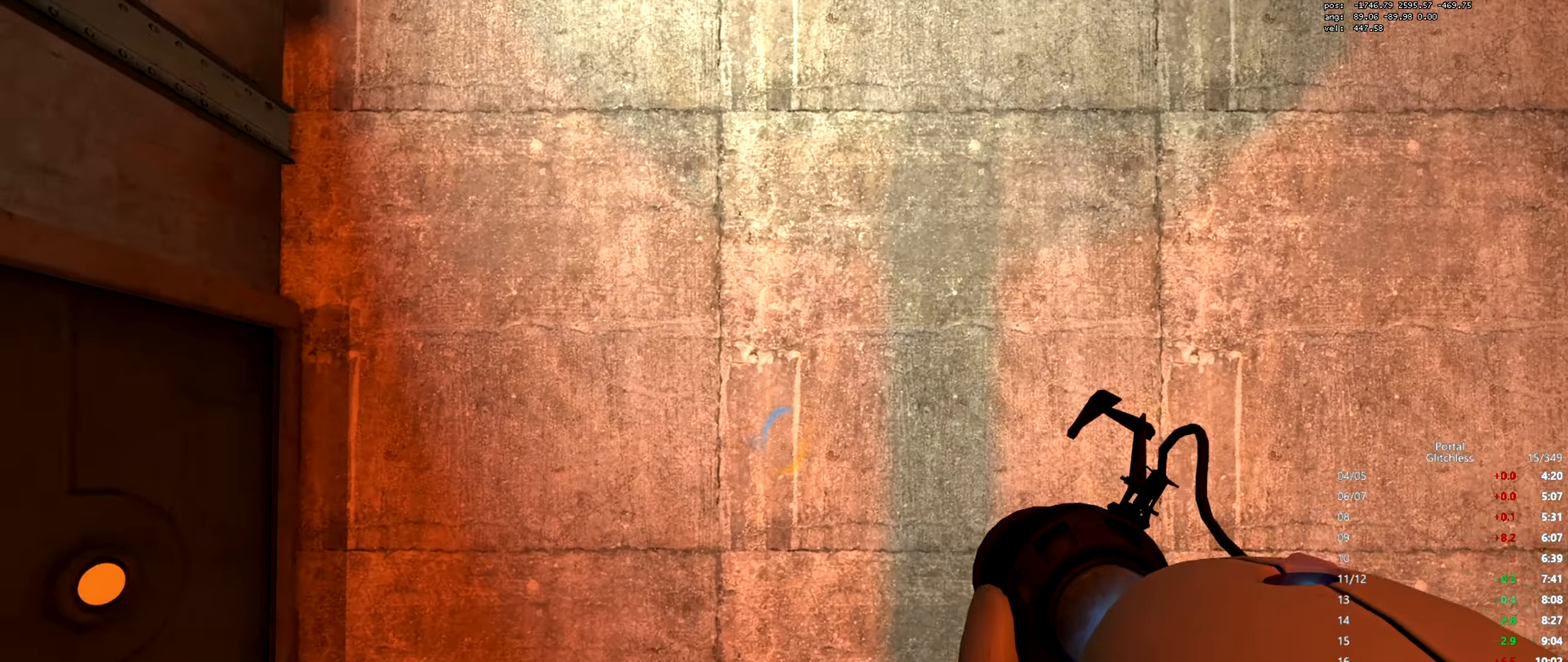
{"keys": ["d", "w"], "mouse": [], "events": [[251, "mouse_left", "down"], [301, "mouse_left", "up"], [334, "shift", "up"], [334, "w", "down"], [484, "d", "down"]]}
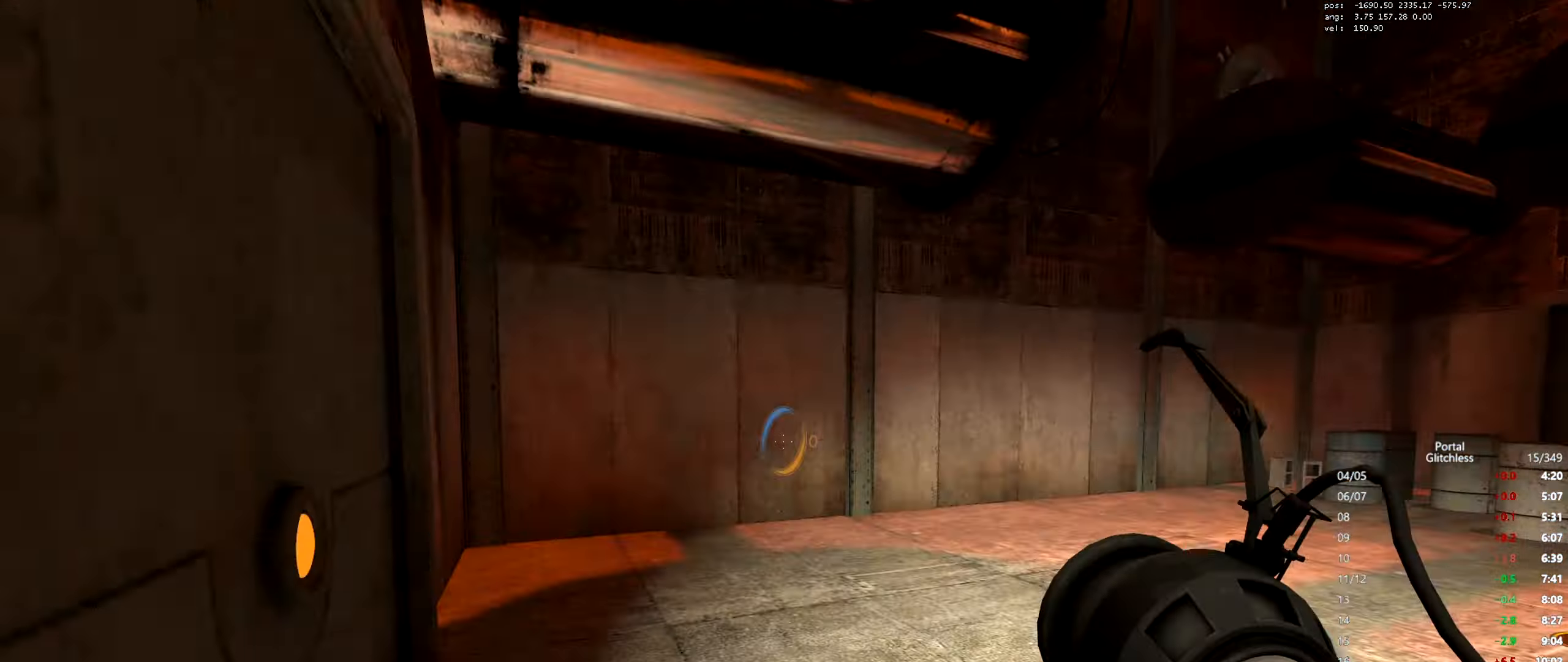
{"keys": ["w"], "mouse": [], "events": [[417, "d", "up"]]}
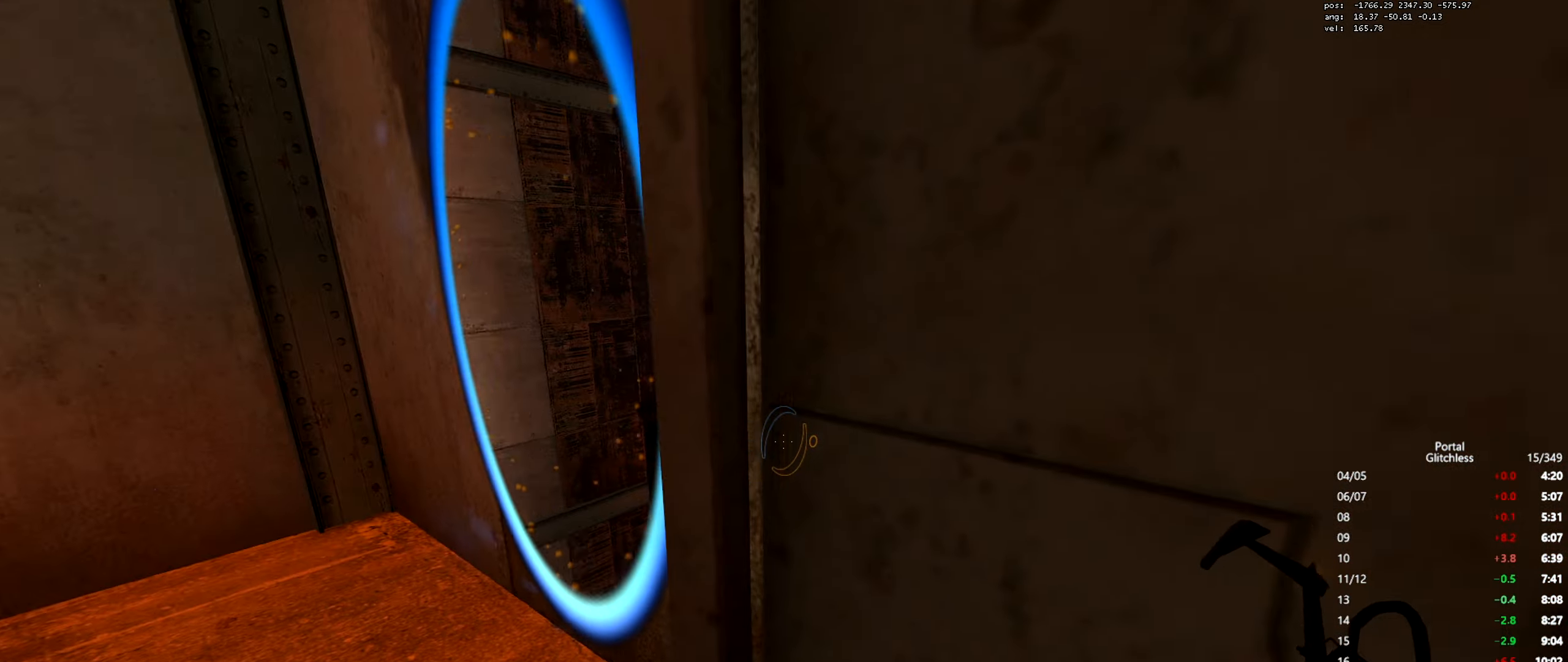
{"keys": ["s"], "mouse": [], "events": [[234, "w", "up"], [334, "s", "down"]]}
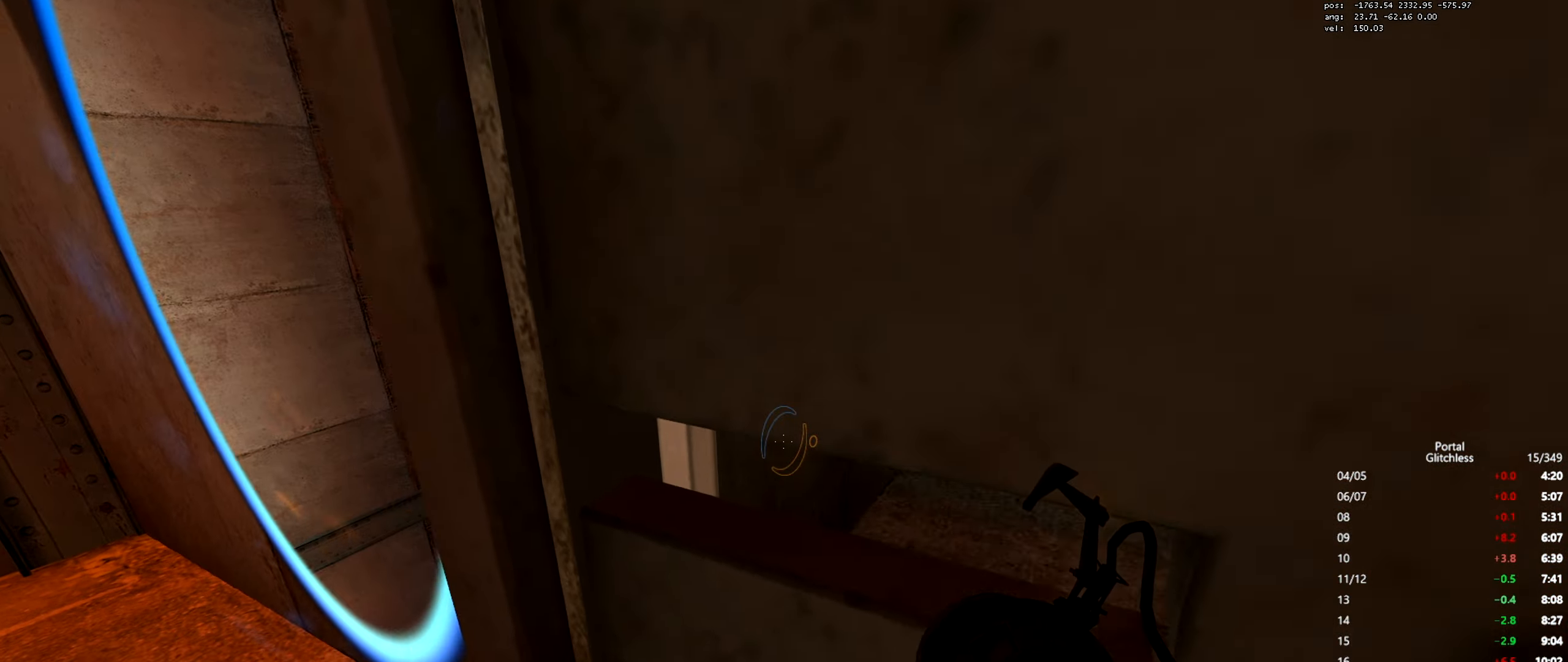
{"keys": [], "mouse": [], "events": [[300, "s", "up"], [417, "mouse_left", "down"], [500, "mouse_left", "up"]]}
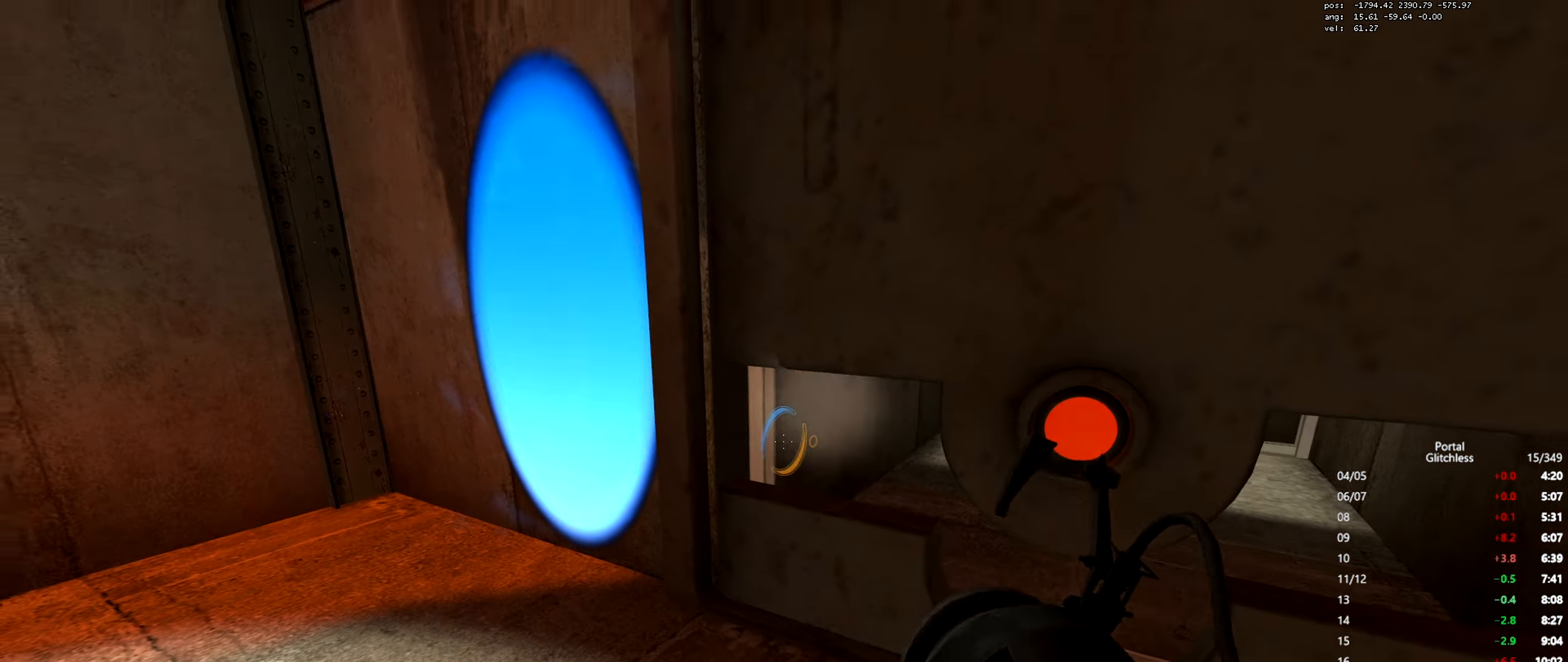
{"keys": ["shift"], "mouse": ["right"], "events": [[50, "shift", "down"], [501, "mouse_right", "down"]]}
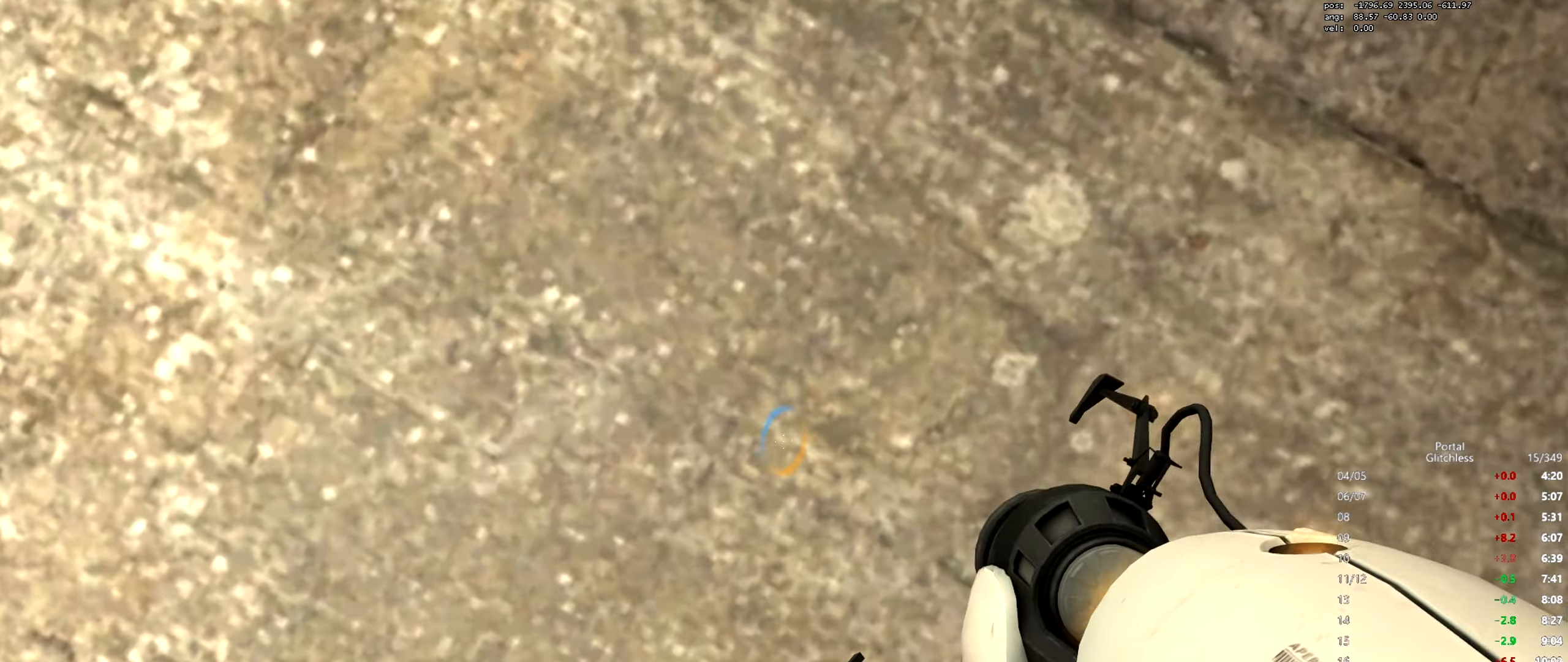
{"keys": [], "mouse": [], "events": [[67, "mouse_right", "up"], [67, "shift", "up"]]}
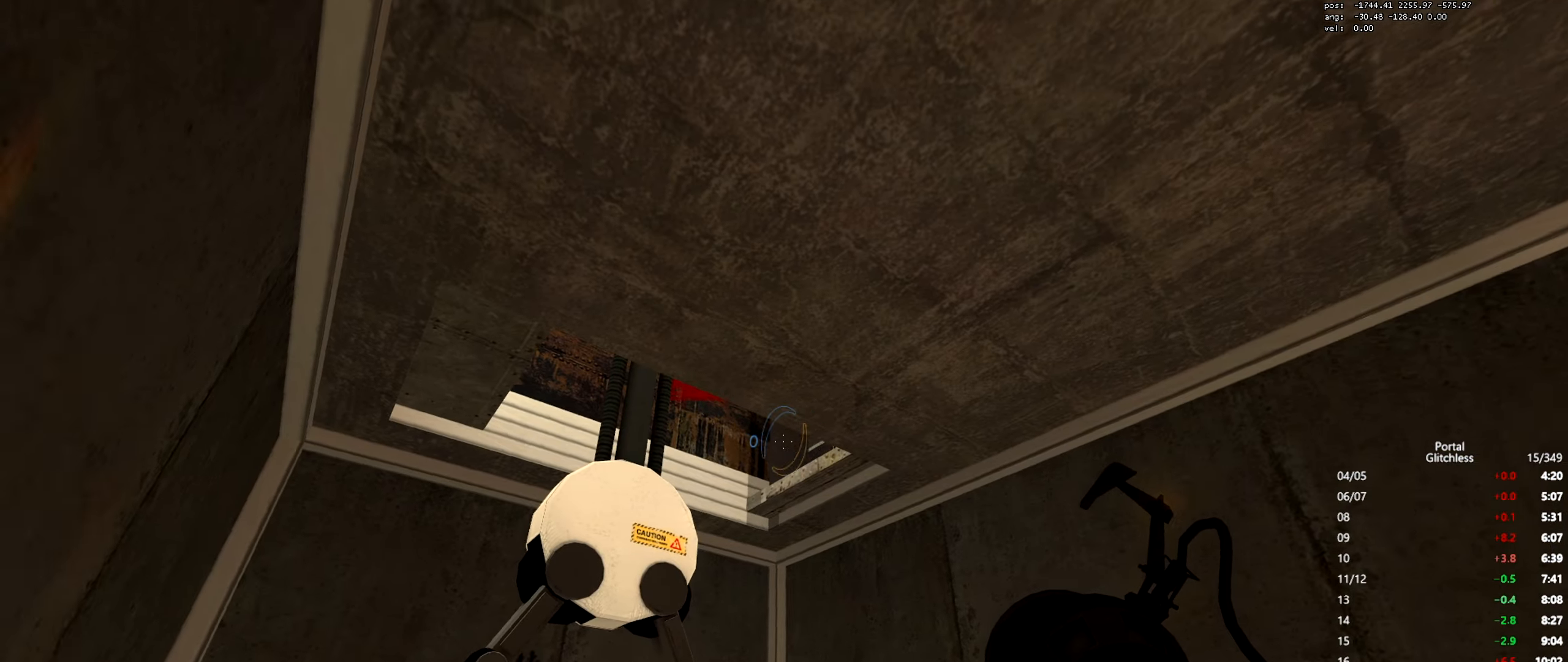
{"keys": [], "mouse": [], "events": []}
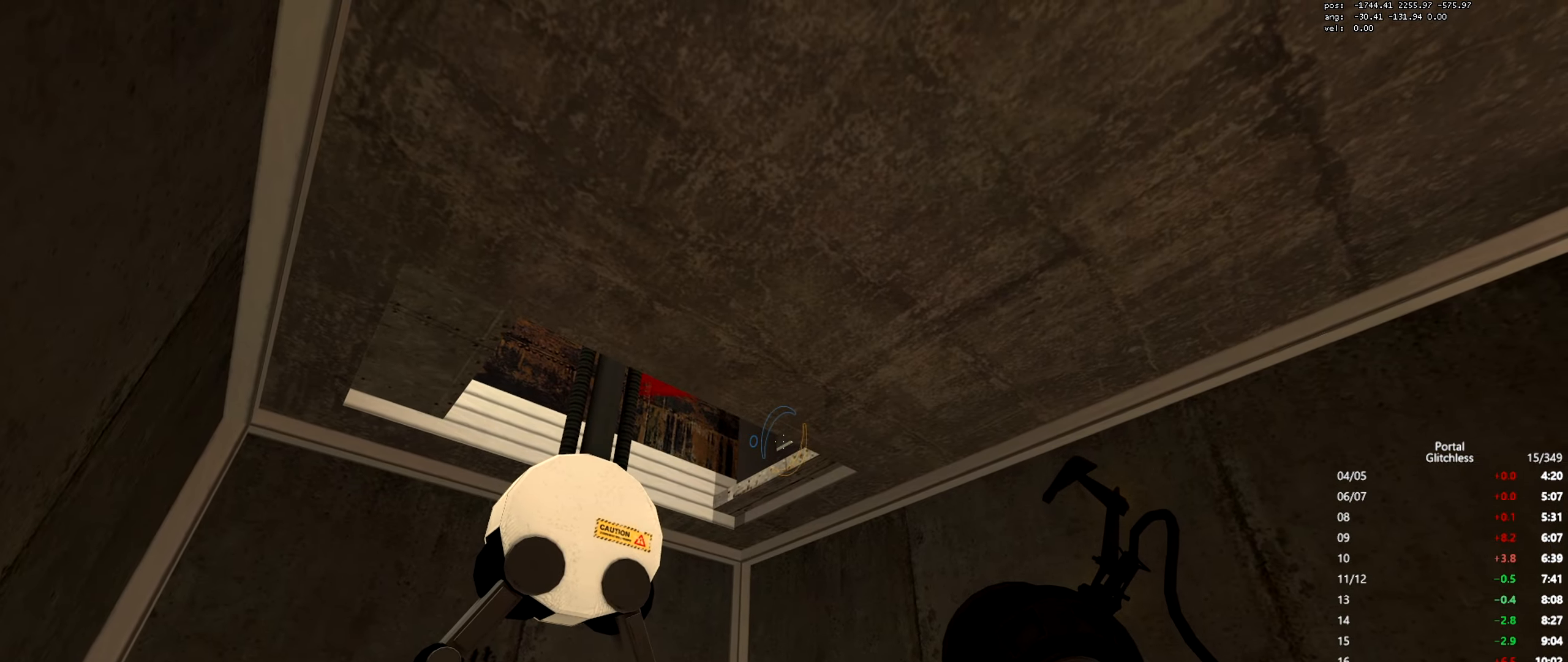
{"keys": [], "mouse": []}